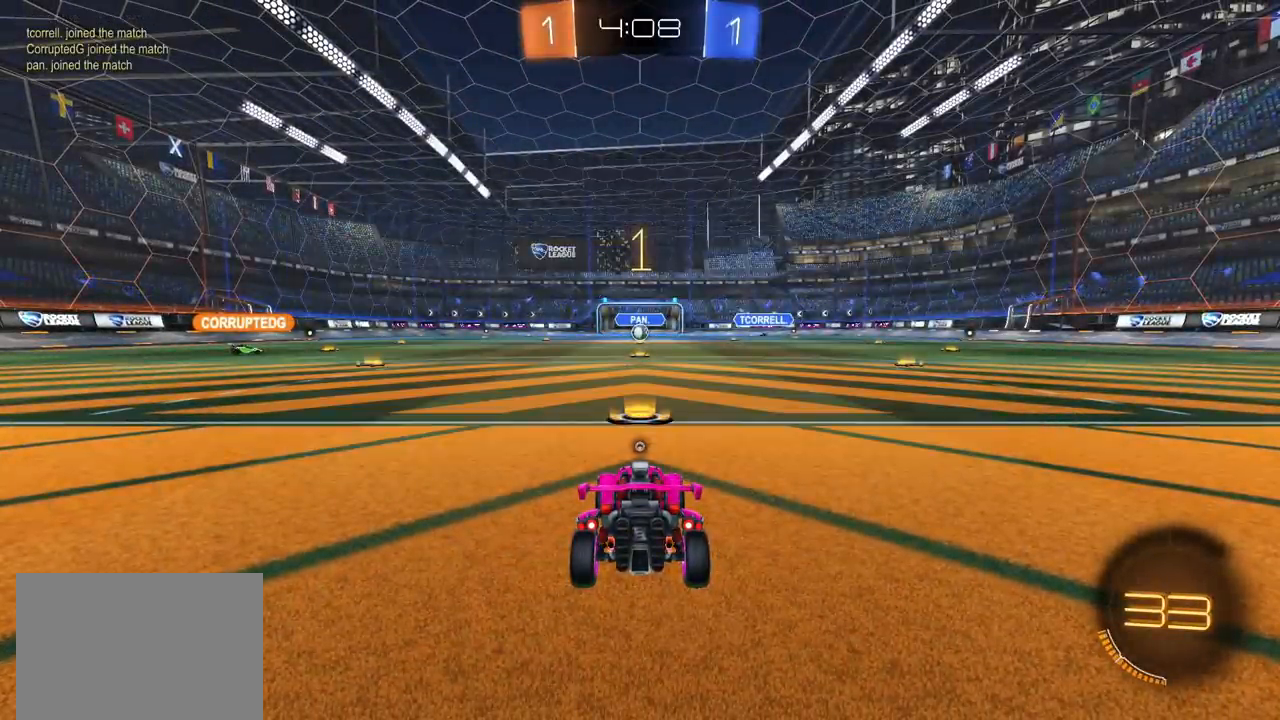
Gameplay with a controller (PlayStation layout); each line is a JSON object with the inputs held at the frame after it (dt_ms = milliseconds from this image to that frame). "events" lists button and stick changes between this image and that frame as [ms after this image, input, new state], when the widget could be followed in between. Not read: R3.
{"dt_ms": 500, "buttons": ["CIRCLE", "R2"], "left_stick": "center", "right_stick": "center", "events": []}
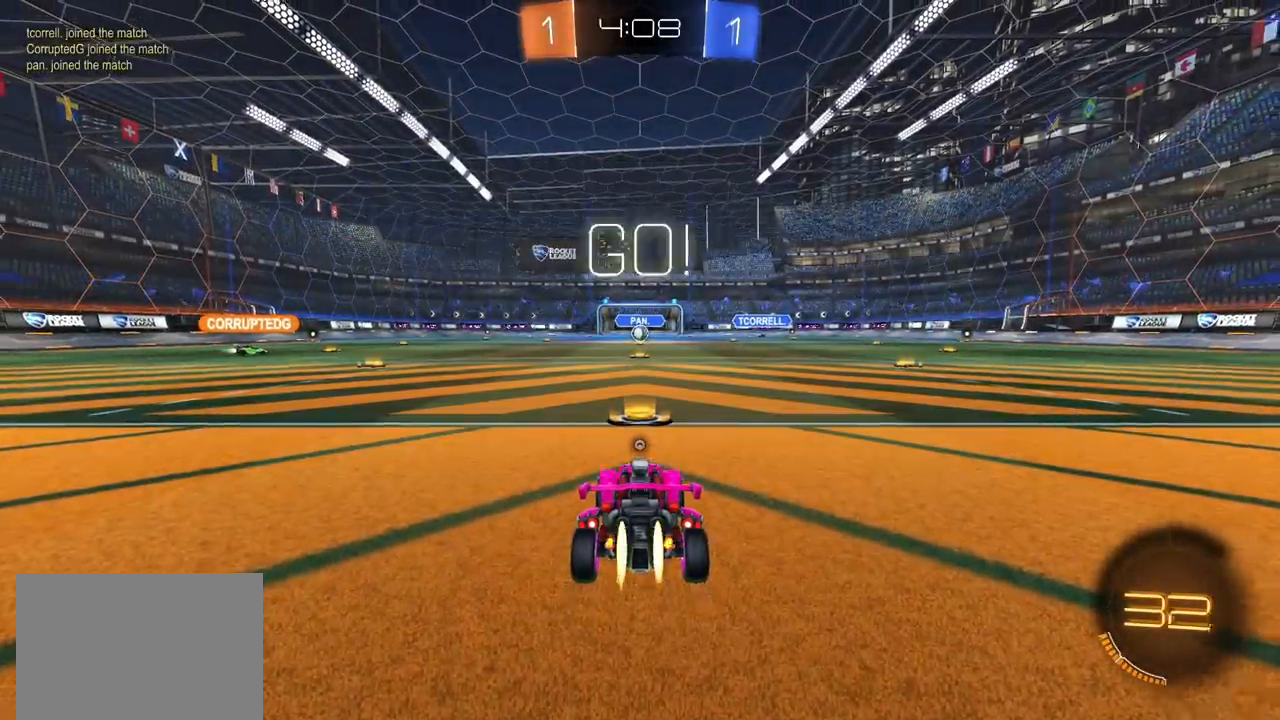
{"dt_ms": 500, "buttons": ["CROSS", "CIRCLE", "TRIANGLE", "R2"], "left_stick": "down", "right_stick": "center", "events": [[250, "left_stick", "down-left"], [317, "CROSS", "down"], [367, "left_stick", "up-right"], [383, "CROSS", "up"], [417, "CROSS", "down"], [450, "TRIANGLE", "down"], [483, "left_stick", "down"]]}
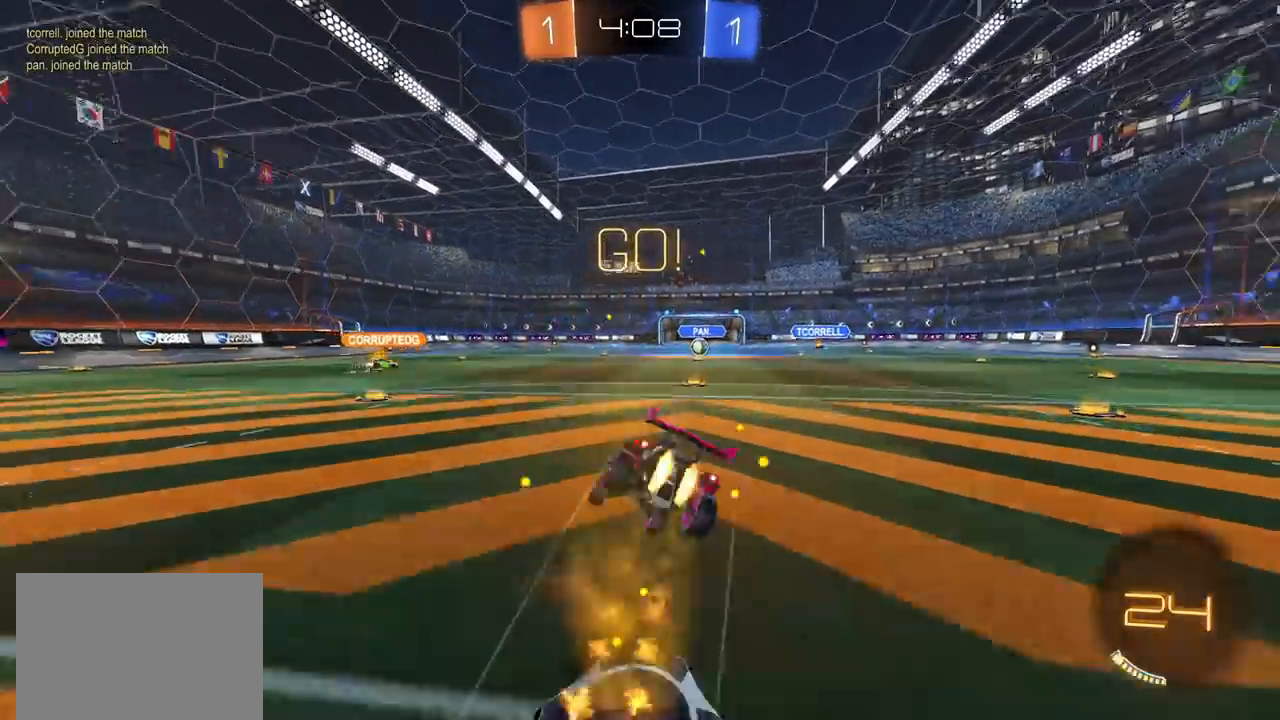
{"dt_ms": 500, "buttons": ["R2"], "left_stick": "down-right", "right_stick": "center", "events": [[17, "CROSS", "up"], [50, "TRIANGLE", "up"], [300, "CIRCLE", "up"], [317, "left_stick", "down-right"]]}
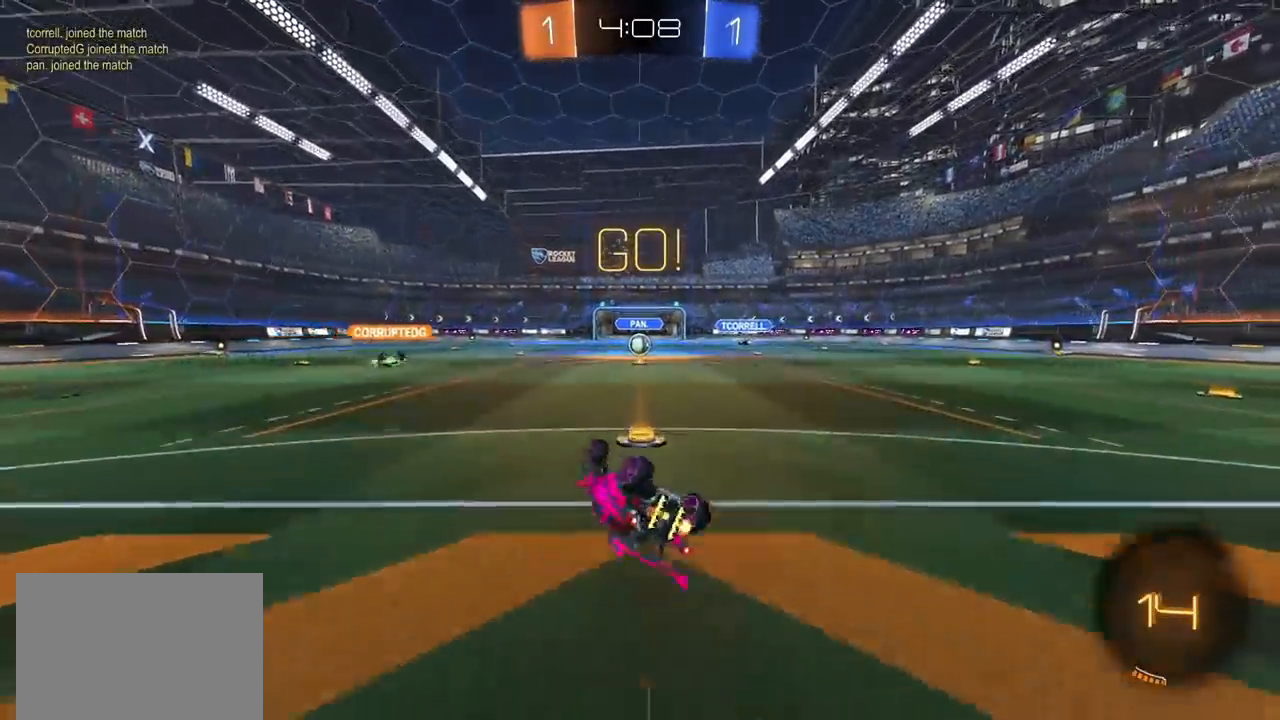
{"dt_ms": 500, "buttons": ["R2"], "left_stick": "center", "right_stick": "center", "events": [[17, "L1", "down"], [283, "left_stick", "right"], [300, "L1", "up"], [483, "left_stick", "center"]]}
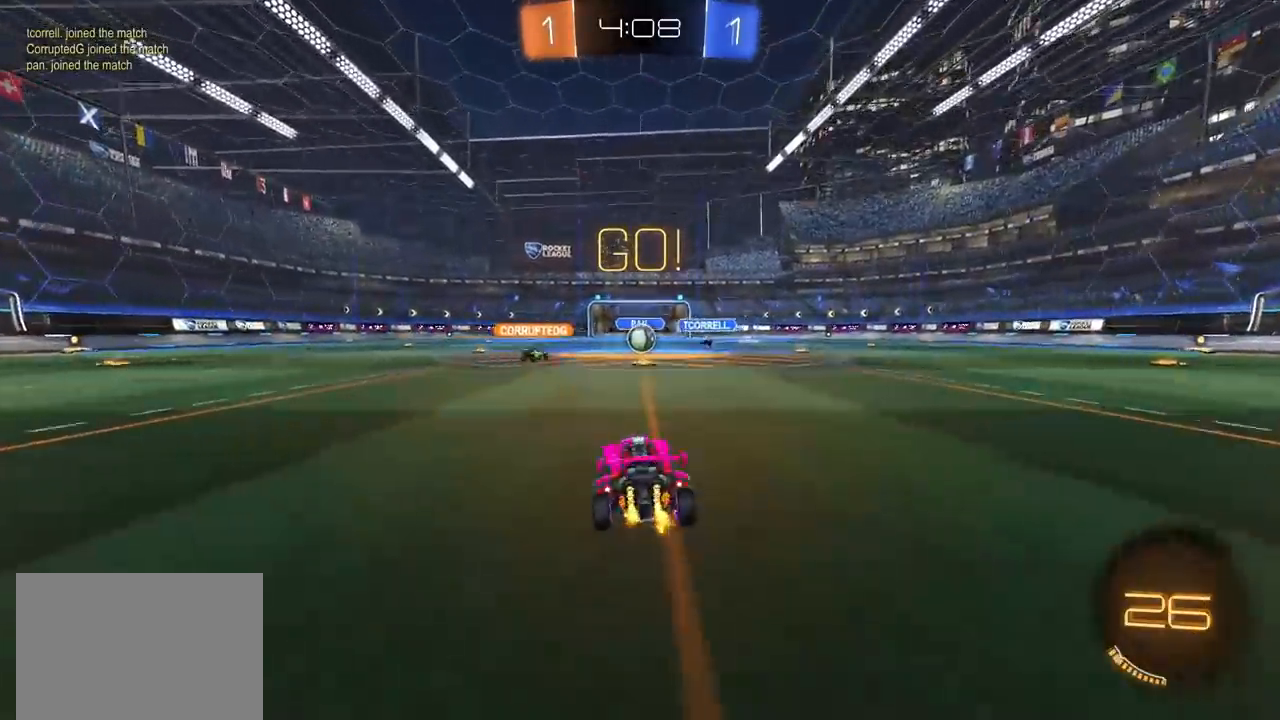
{"dt_ms": 500, "buttons": ["R2"], "left_stick": "center", "right_stick": "center", "events": [[150, "left_stick", "up-right"], [250, "left_stick", "center"]]}
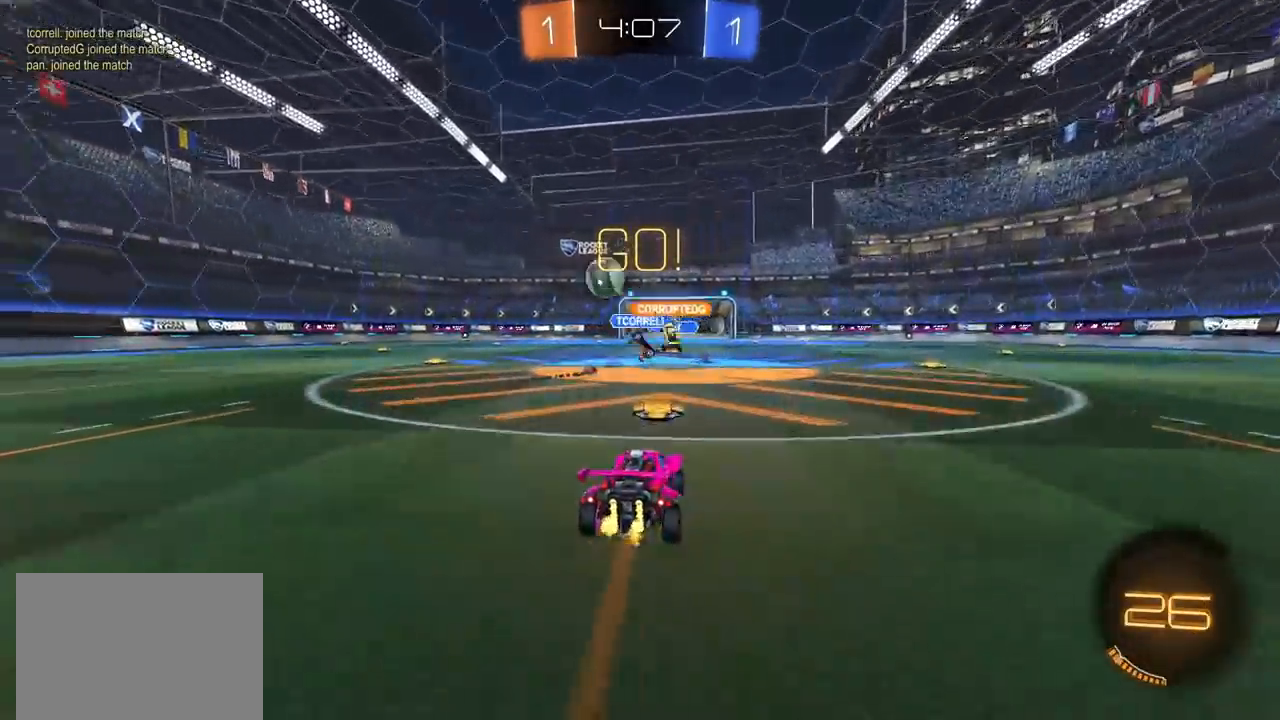
{"dt_ms": 500, "buttons": ["CIRCLE", "R2"], "left_stick": "left", "right_stick": "center", "events": [[33, "left_stick", "left"], [133, "L1", "down"], [200, "L1", "up"], [217, "CIRCLE", "down"]]}
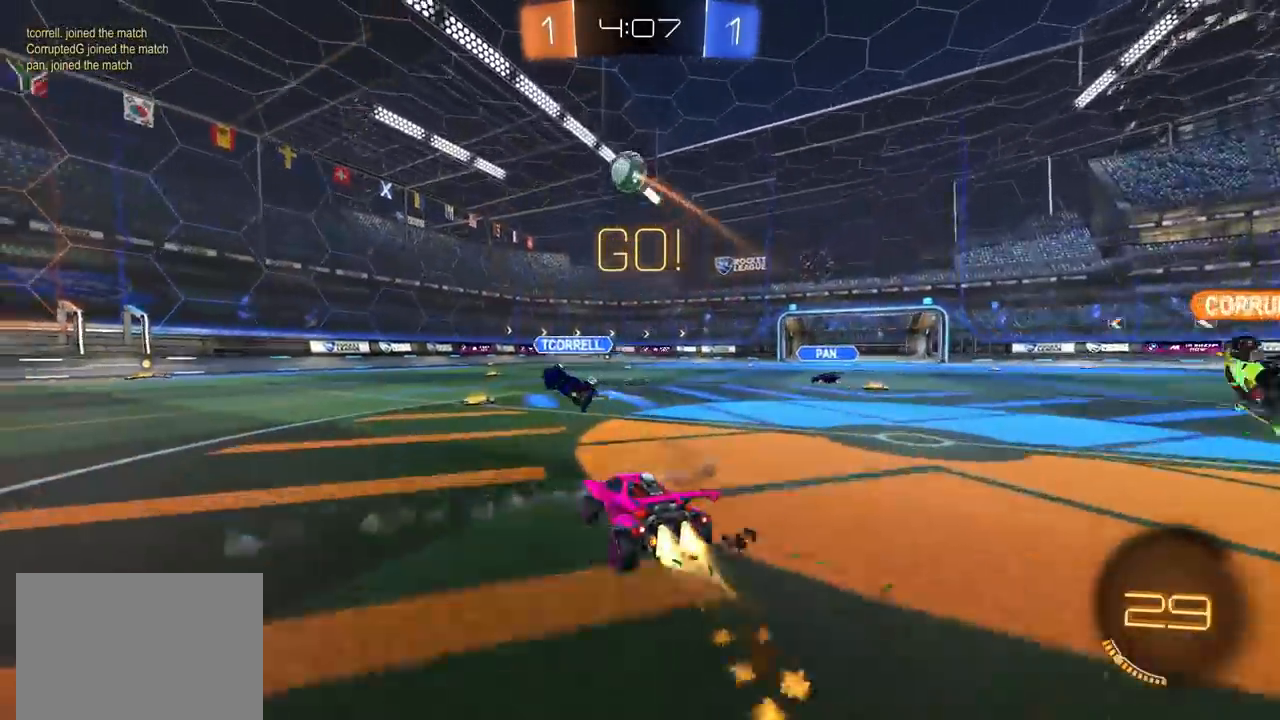
{"dt_ms": 500, "buttons": ["CIRCLE", "R2"], "left_stick": "down", "right_stick": "center", "events": [[167, "CROSS", "down"], [217, "CROSS", "up"], [217, "L1", "down"], [267, "CROSS", "down"], [283, "L1", "up"], [350, "left_stick", "down"], [417, "CROSS", "up"]]}
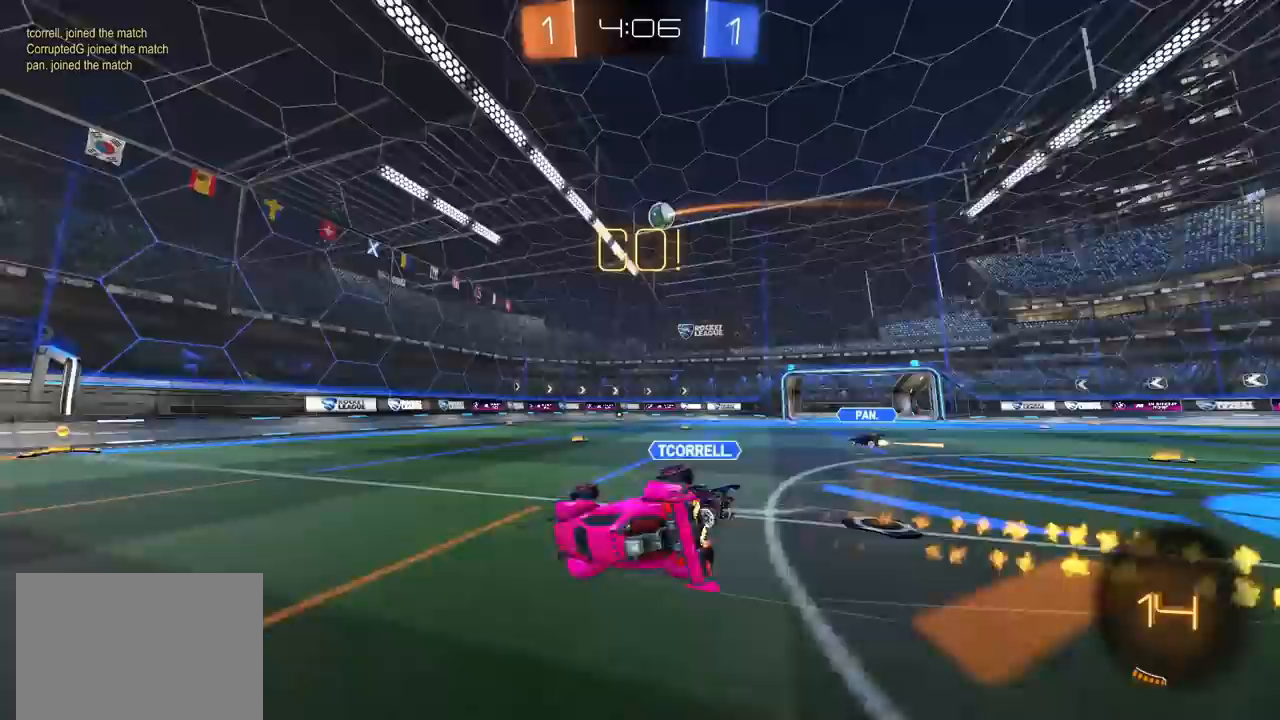
{"dt_ms": 500, "buttons": ["R2"], "left_stick": "center", "right_stick": "center", "events": [[17, "CIRCLE", "up"], [33, "left_stick", "center"], [117, "left_stick", "down-left"], [183, "L1", "down"], [500, "L1", "up"], [500, "left_stick", "center"]]}
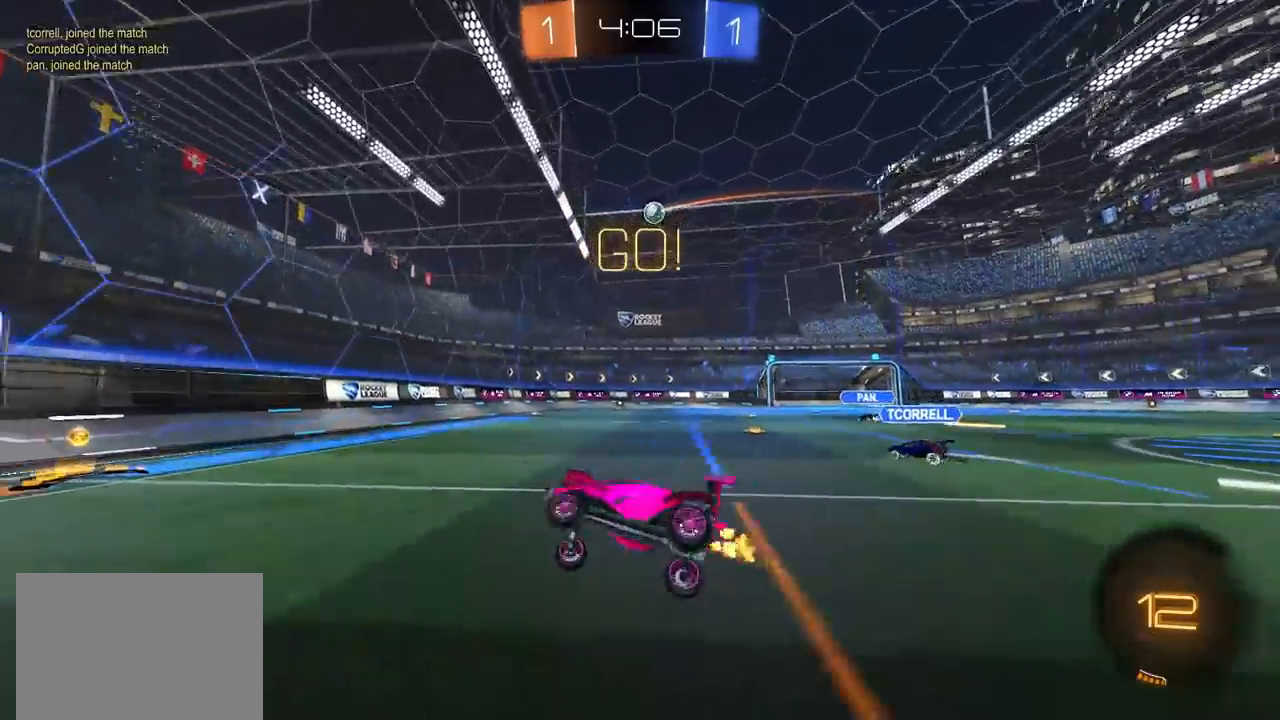
{"dt_ms": 500, "buttons": ["CIRCLE", "R2"], "left_stick": "right", "right_stick": "center", "events": [[117, "left_stick", "right"], [300, "CIRCLE", "down"]]}
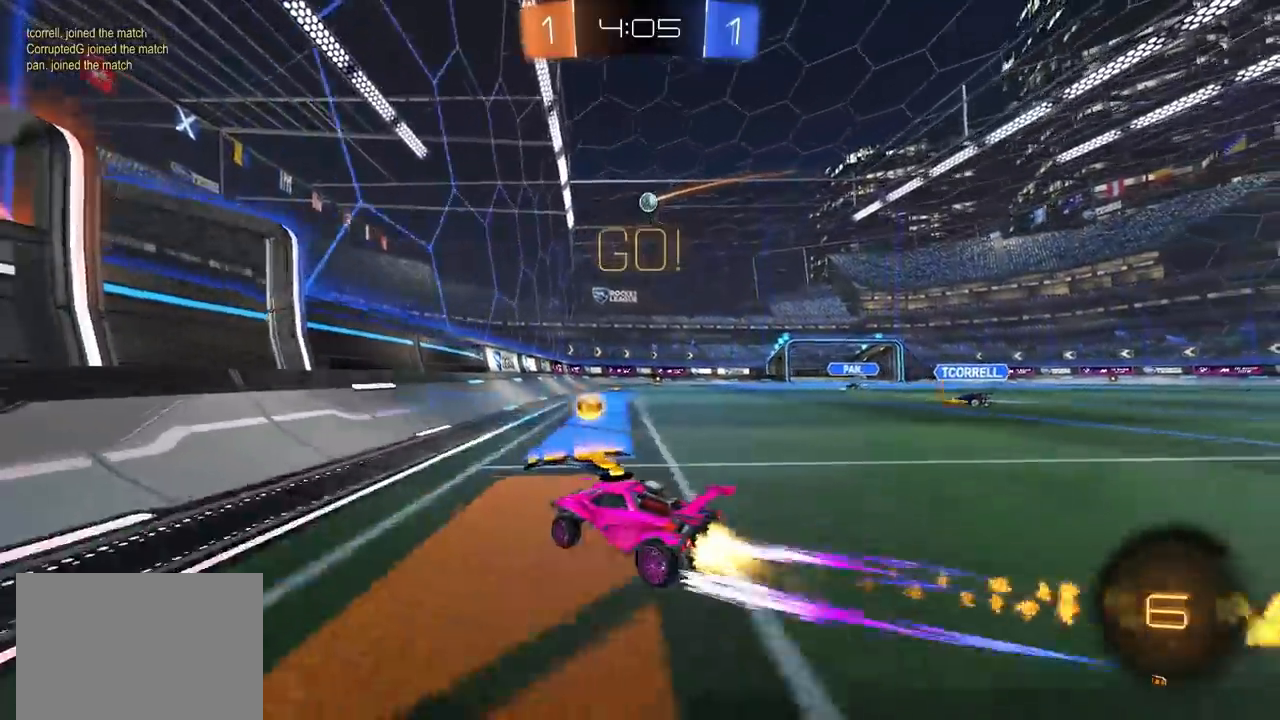
{"dt_ms": 500, "buttons": ["R2"], "left_stick": "center", "right_stick": "center", "events": [[250, "left_stick", "up-right"], [283, "CIRCLE", "up"], [367, "left_stick", "center"]]}
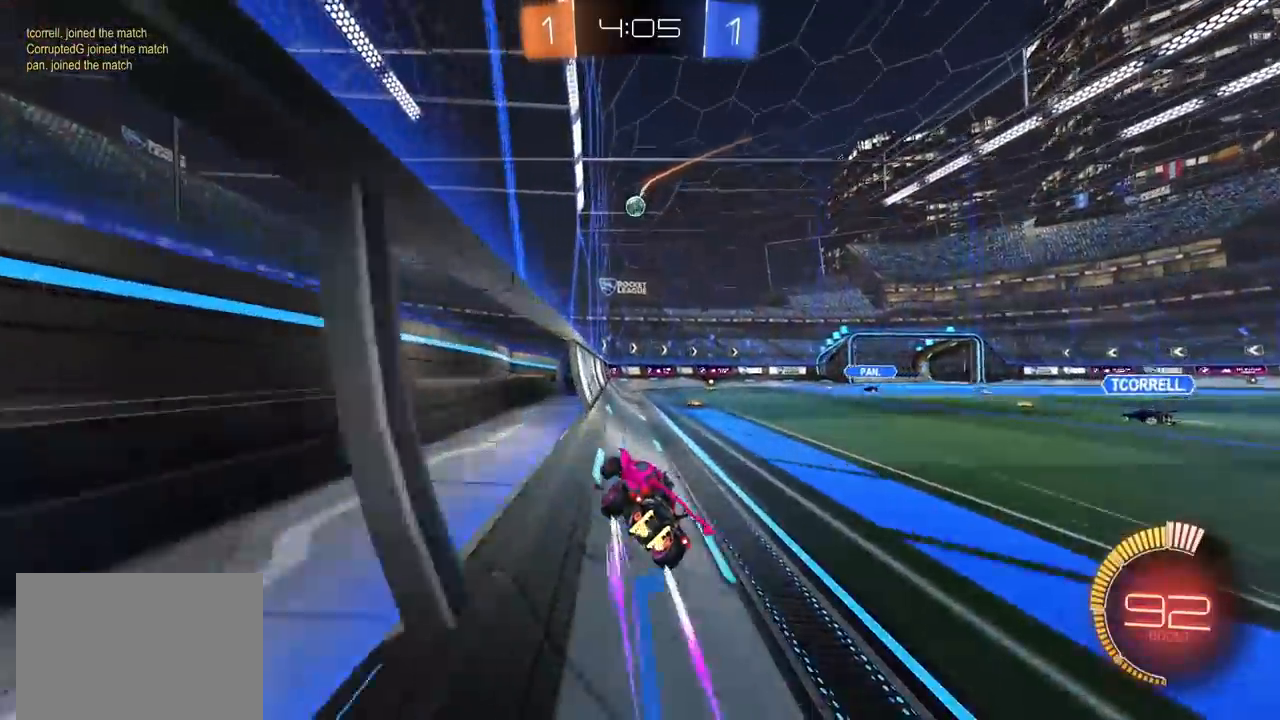
{"dt_ms": 500, "buttons": ["L2"], "left_stick": "center", "right_stick": "center", "events": [[33, "left_stick", "up-right"], [183, "left_stick", "center"], [300, "R2", "up"], [383, "L2", "down"]]}
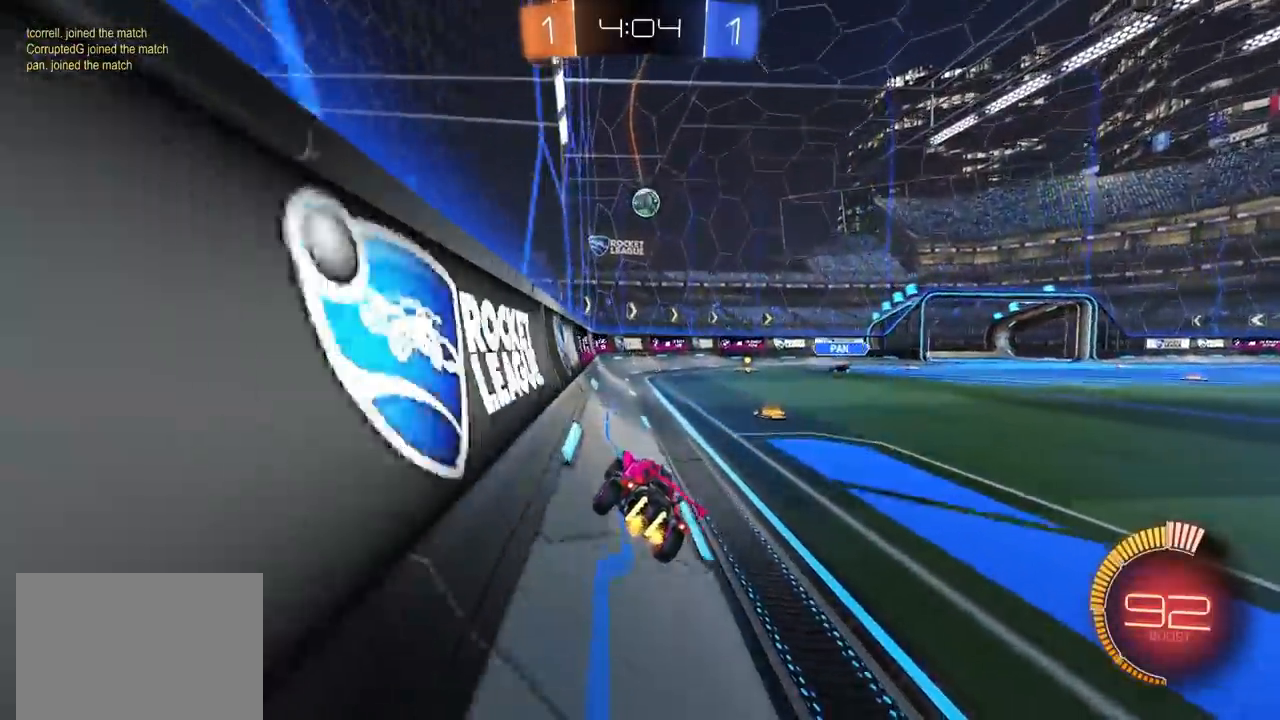
{"dt_ms": 500, "buttons": ["R2"], "left_stick": "left", "right_stick": "center", "events": [[183, "L2", "up"], [250, "left_stick", "left"], [450, "R2", "down"]]}
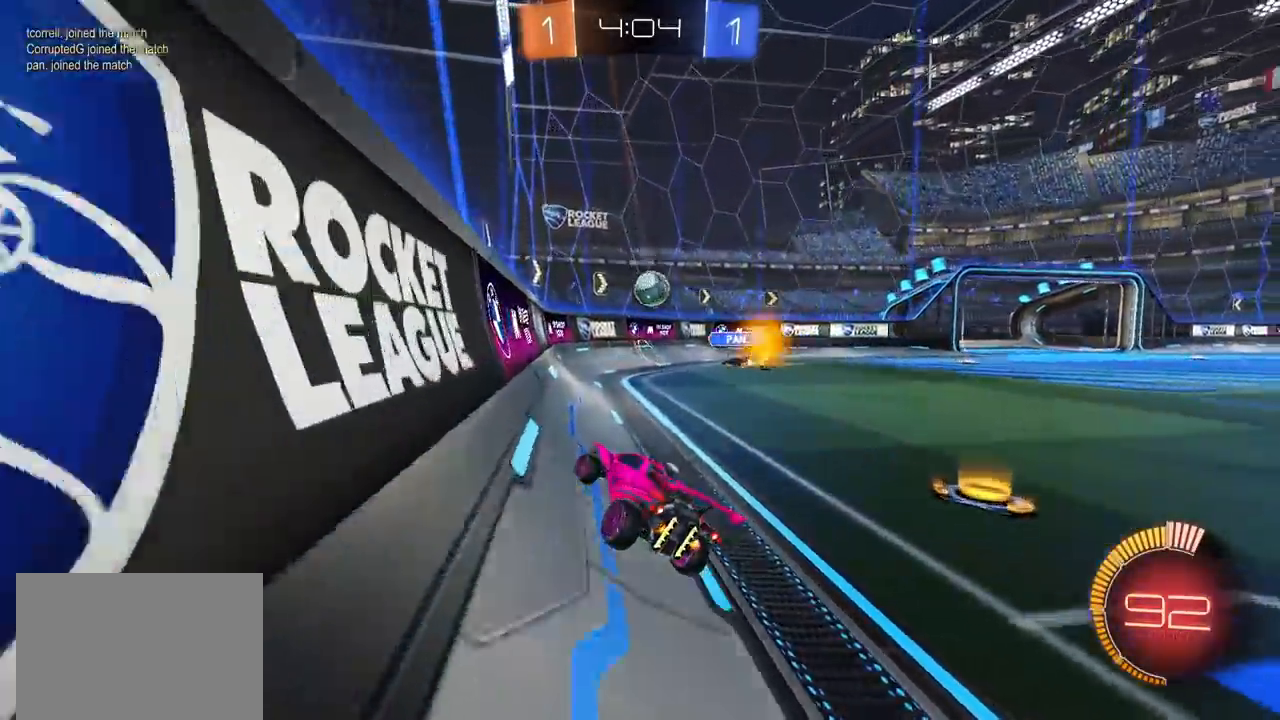
{"dt_ms": 500, "buttons": ["CIRCLE", "R2"], "left_stick": "center", "right_stick": "center", "events": [[167, "left_stick", "up-left"], [400, "left_stick", "center"], [467, "CIRCLE", "down"]]}
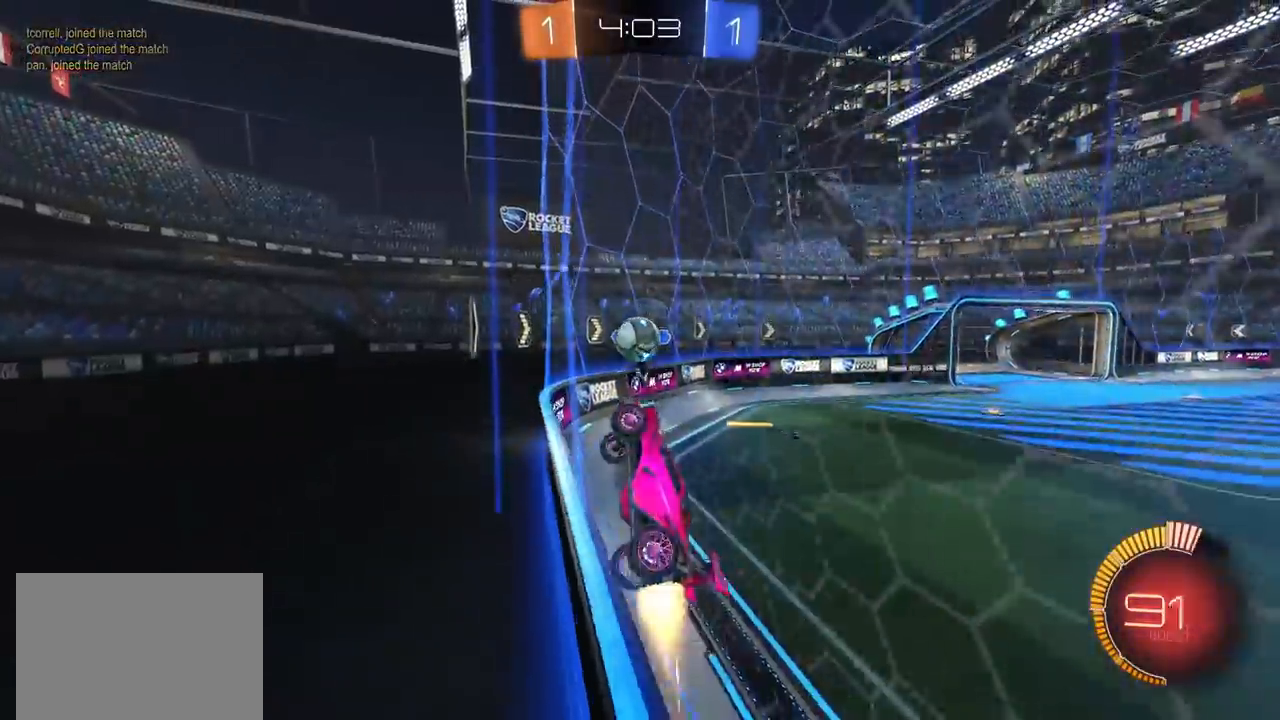
{"dt_ms": 500, "buttons": ["CROSS", "CIRCLE", "R2"], "left_stick": "center", "right_stick": "center", "events": [[67, "CIRCLE", "up"], [100, "left_stick", "up-right"], [317, "left_stick", "center"], [333, "CIRCLE", "down"], [500, "CROSS", "down"]]}
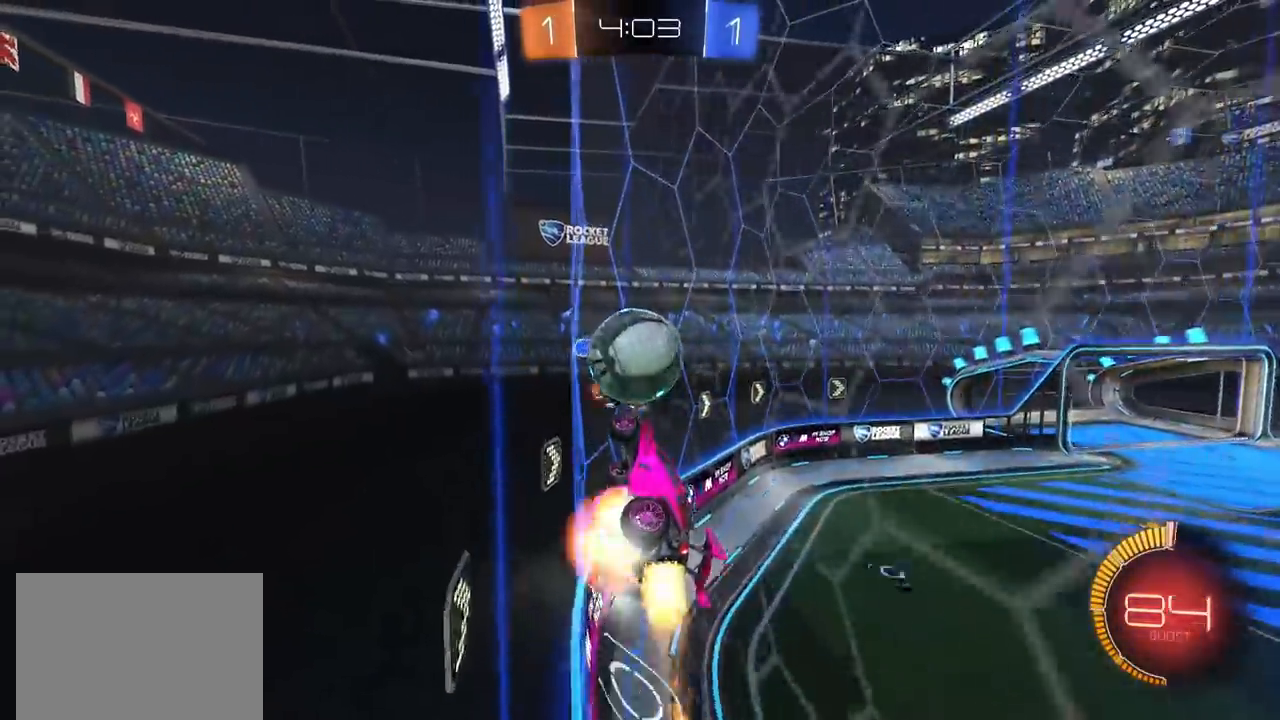
{"dt_ms": 500, "buttons": ["R2"], "left_stick": "right", "right_stick": "center", "events": [[17, "left_stick", "up-right"], [50, "CIRCLE", "up"], [67, "CROSS", "up"], [117, "CROSS", "down"], [233, "CROSS", "up"], [233, "left_stick", "down"], [367, "left_stick", "right"]]}
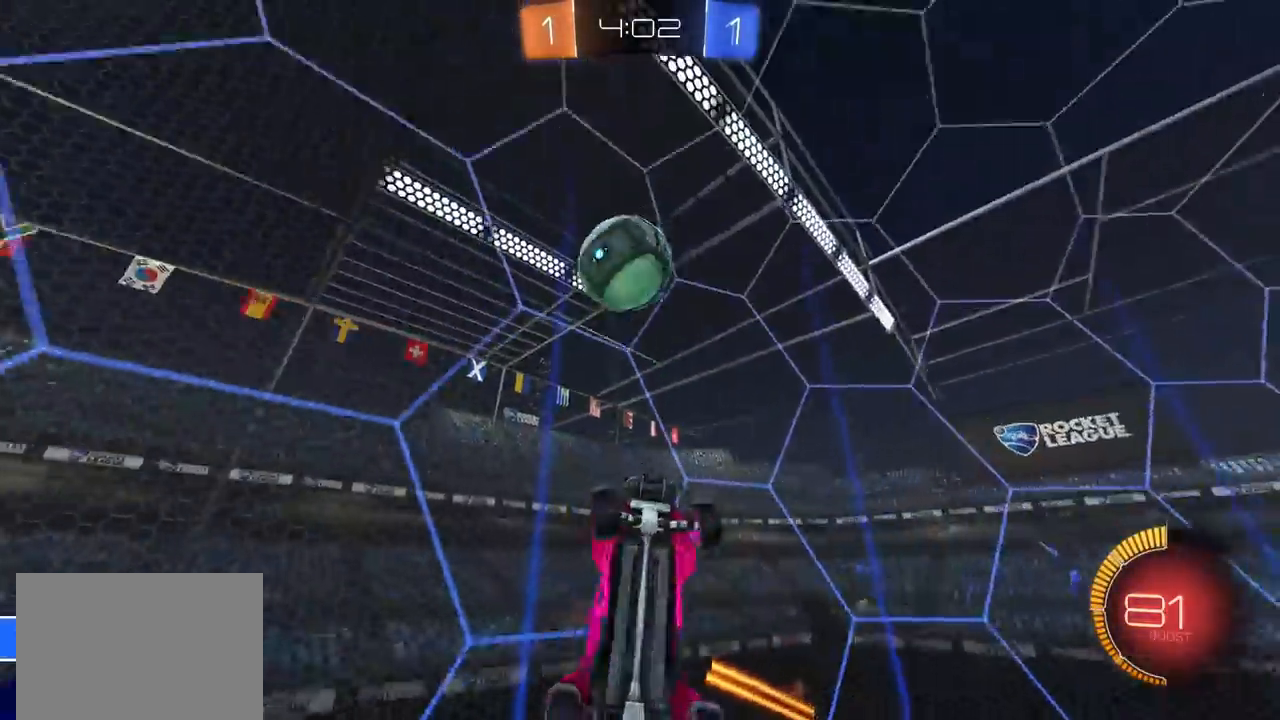
{"dt_ms": 500, "buttons": [], "left_stick": "down-left", "right_stick": "down-right", "events": [[200, "R2", "up"], [233, "left_stick", "down-right"], [450, "left_stick", "down-left"], [483, "right_stick", "down-right"]]}
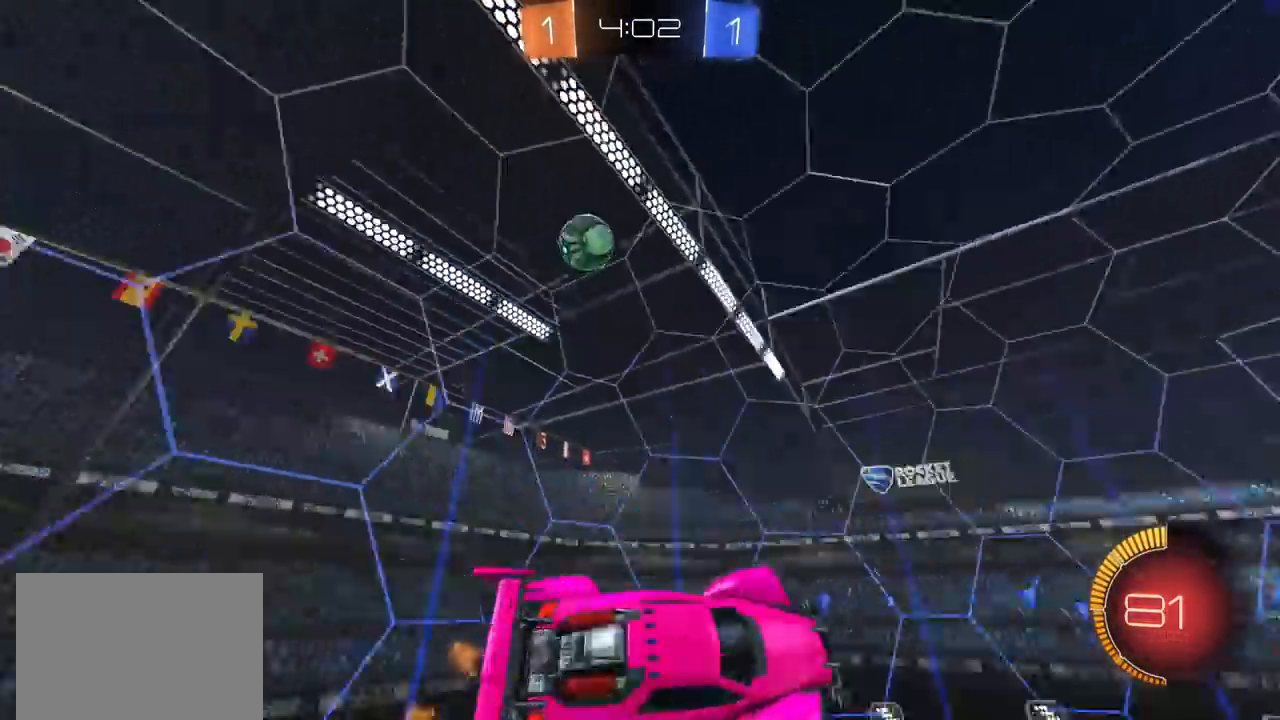
{"dt_ms": 500, "buttons": [], "left_stick": "center", "right_stick": "down-right", "events": [[33, "L1", "down"], [200, "L1", "up"], [200, "left_stick", "center"]]}
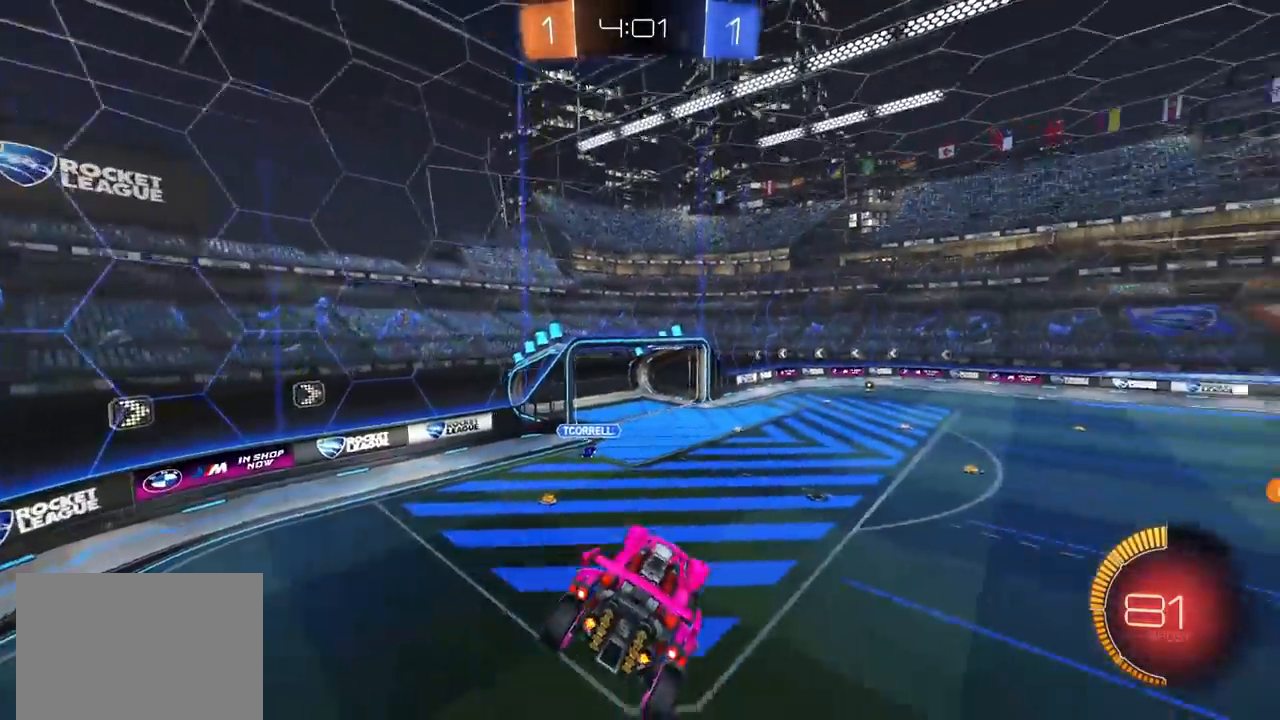
{"dt_ms": 500, "buttons": ["R2"], "left_stick": "center", "right_stick": "center", "events": [[100, "left_stick", "right"], [100, "right_stick", "center"], [133, "R2", "down"], [283, "left_stick", "center"]]}
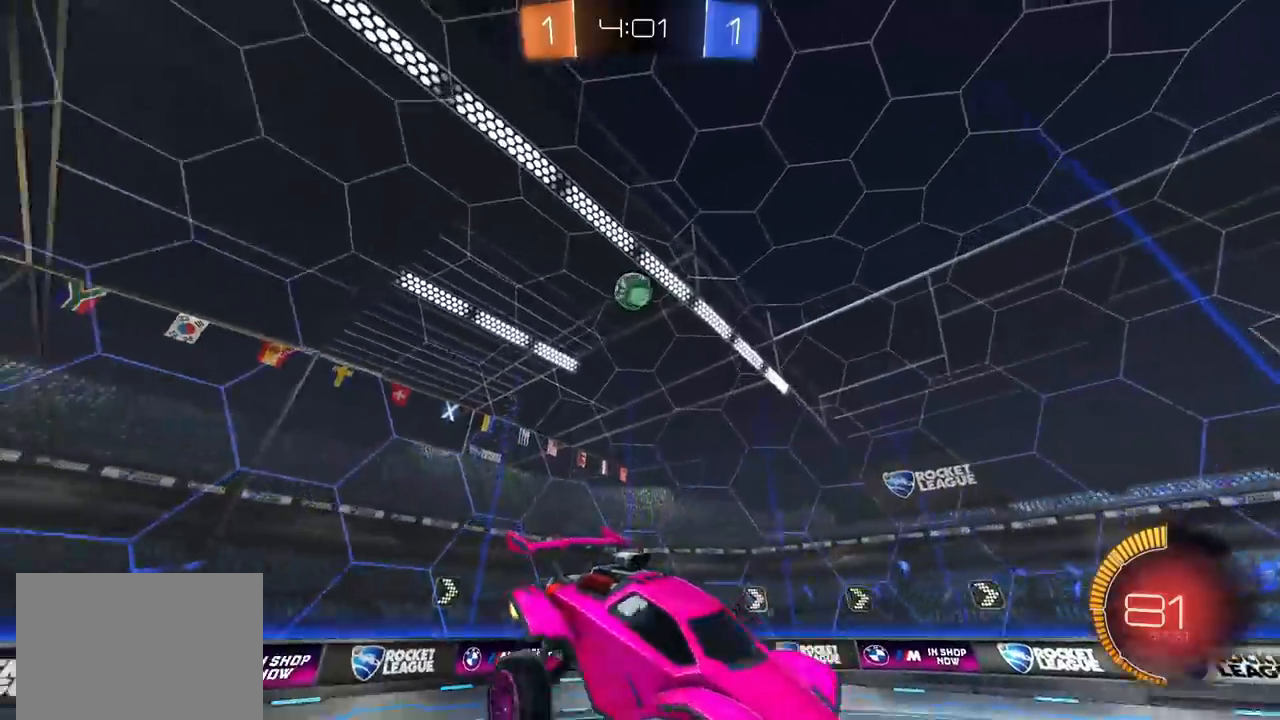
{"dt_ms": 500, "buttons": ["R2"], "left_stick": "right", "right_stick": "center", "events": [[83, "left_stick", "right"], [183, "left_stick", "center"], [300, "left_stick", "right"]]}
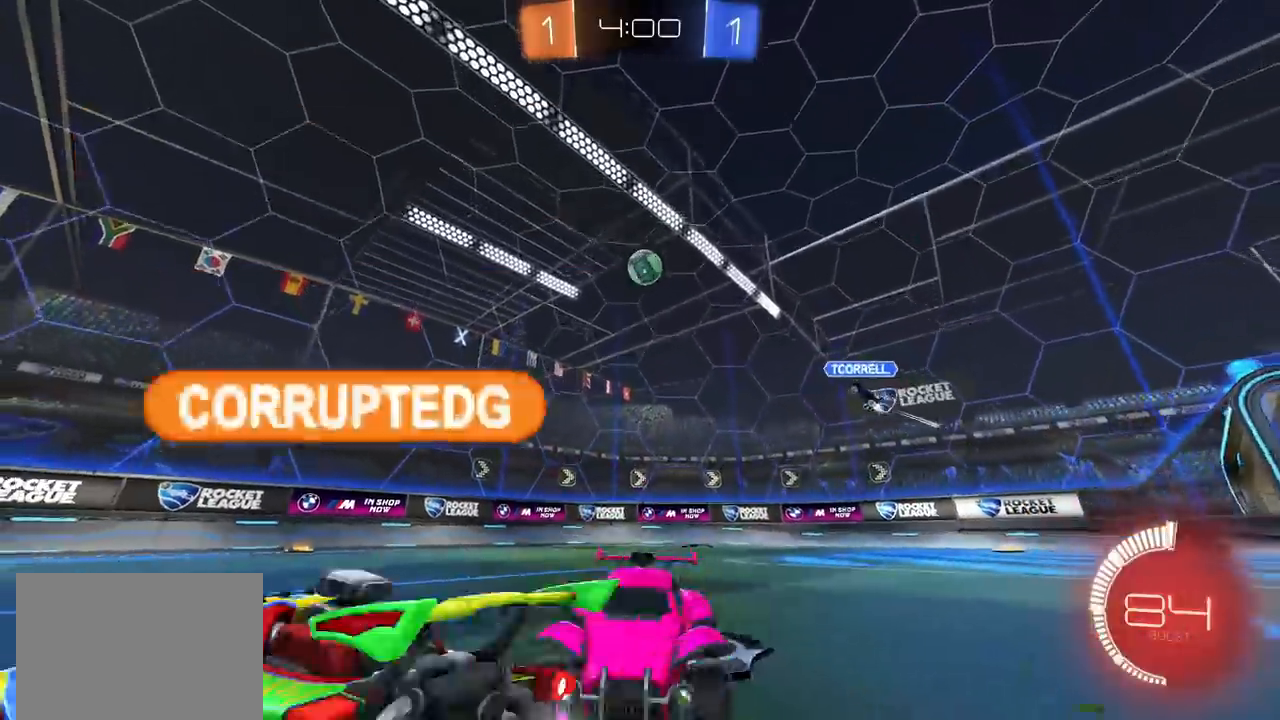
{"dt_ms": 500, "buttons": ["R2"], "left_stick": "down-left", "right_stick": "center", "events": [[17, "CROSS", "down"], [50, "CROSS", "up"], [50, "left_stick", "up-left"], [67, "L1", "down"], [100, "CROSS", "down"], [183, "L1", "up"], [183, "left_stick", "down"], [233, "CROSS", "up"], [433, "left_stick", "down-left"]]}
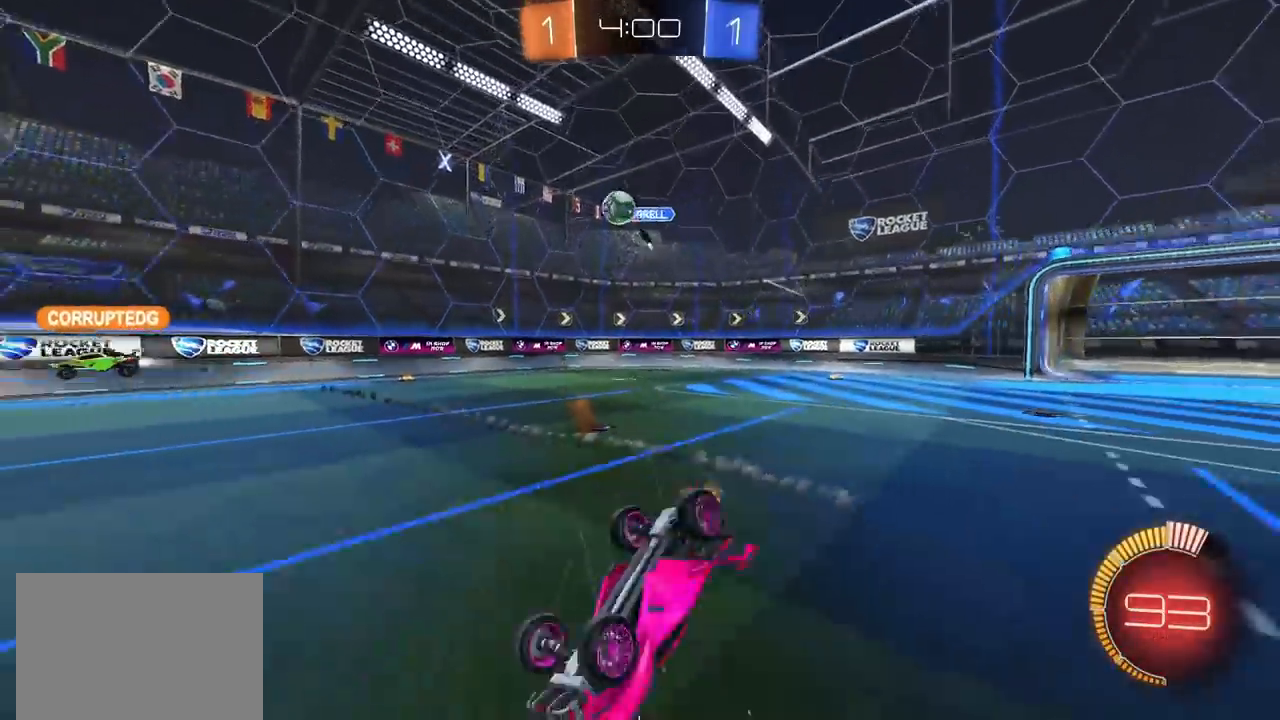
{"dt_ms": 500, "buttons": ["R2"], "left_stick": "center", "right_stick": "center", "events": [[100, "L1", "down"], [417, "L1", "up"], [467, "left_stick", "center"]]}
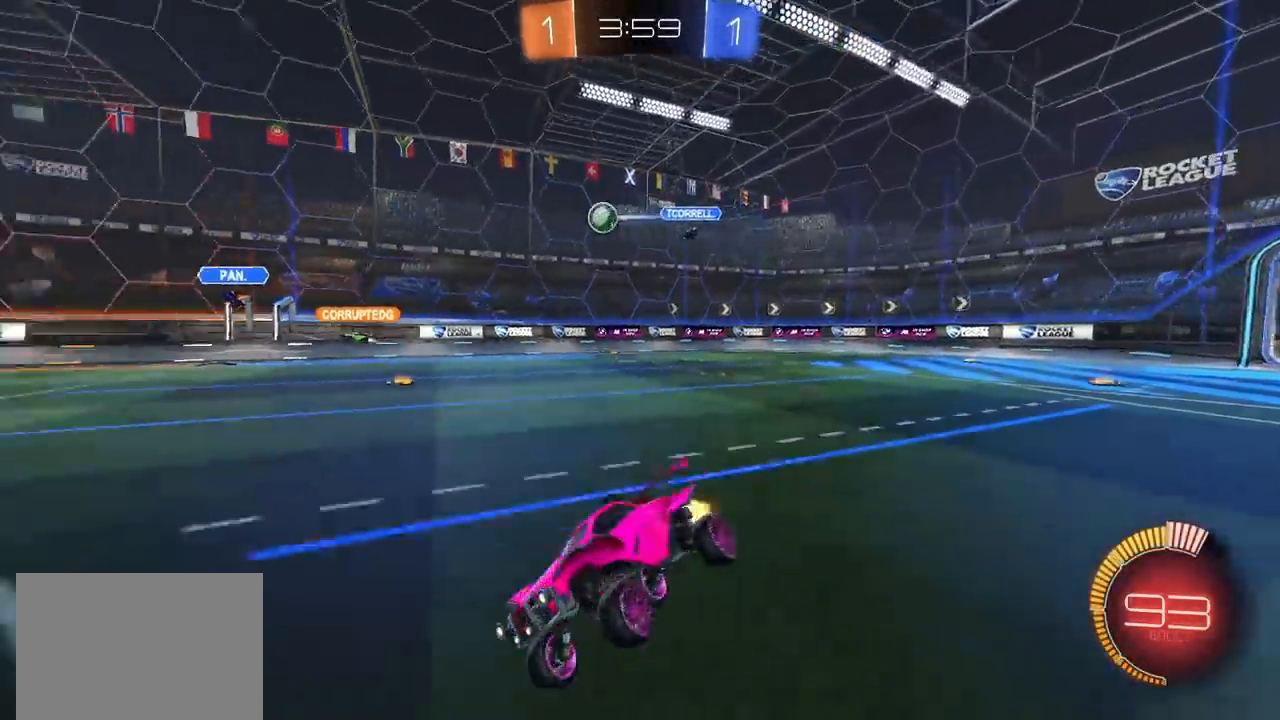
{"dt_ms": 500, "buttons": ["CIRCLE", "R2"], "left_stick": "center", "right_stick": "center", "events": [[33, "CIRCLE", "down"], [133, "left_stick", "up-right"], [500, "left_stick", "center"]]}
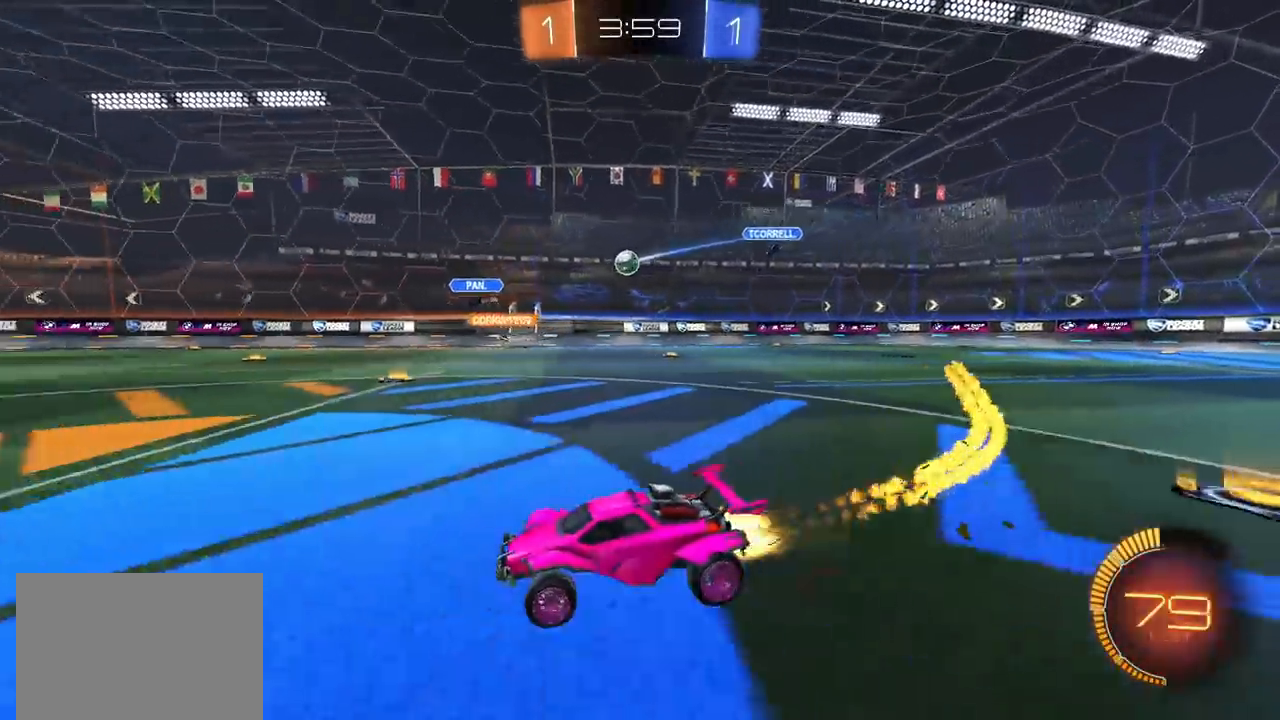
{"dt_ms": 1000, "buttons": ["L1", "R2"], "left_stick": "up-right", "right_stick": "center", "events": [[217, "CIRCLE", "up"], [500, "left_stick", "up-right"], [650, "left_stick", "center"], [800, "left_stick", "up-right"], [950, "L1", "down"]]}
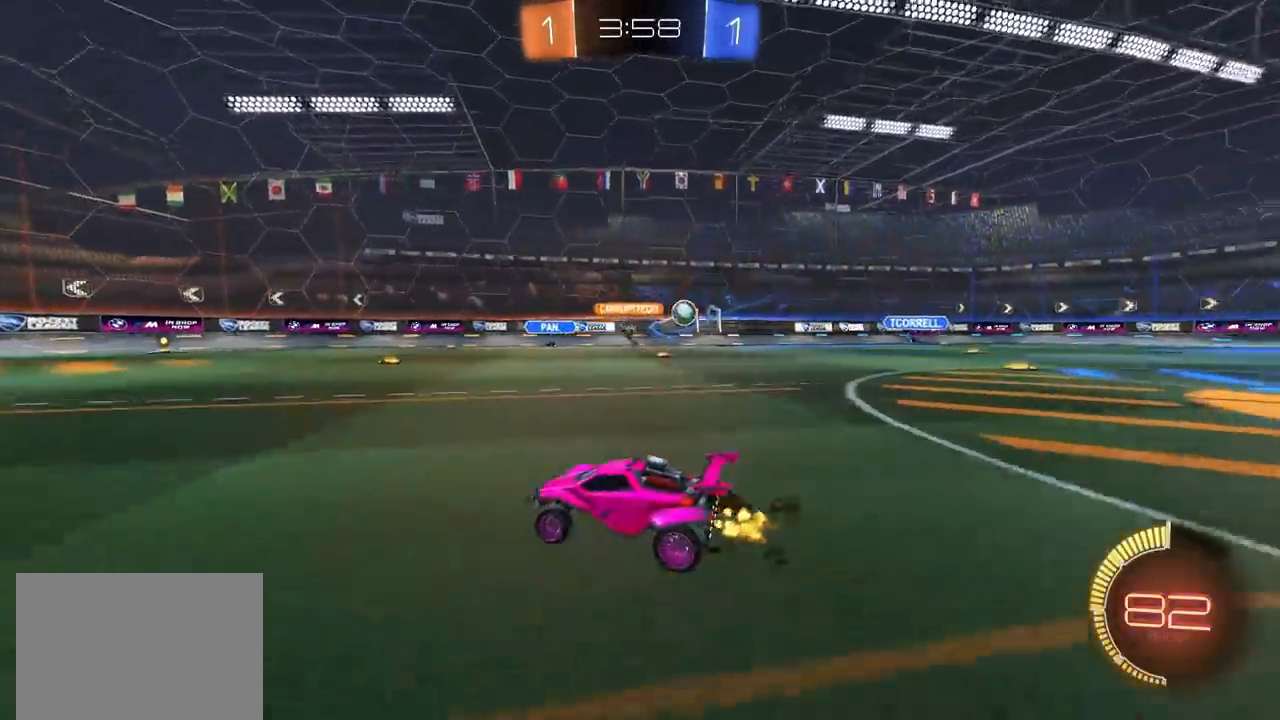
{"dt_ms": 500, "buttons": ["CIRCLE", "L1", "R2"], "left_stick": "right", "right_stick": "center", "events": [[67, "L1", "up"], [217, "L1", "down"], [283, "CIRCLE", "down"], [283, "L1", "up"], [317, "left_stick", "right"], [483, "L1", "down"]]}
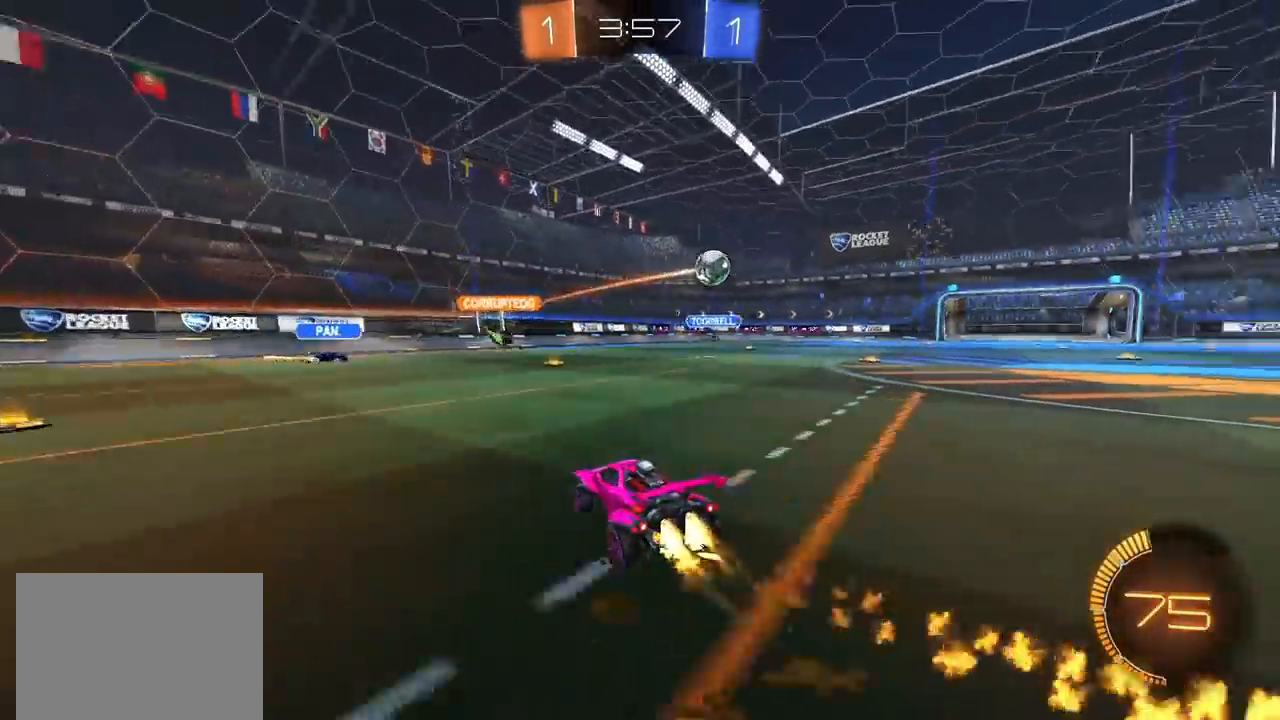
{"dt_ms": 500, "buttons": ["CIRCLE", "R2"], "left_stick": "right", "right_stick": "center", "events": [[33, "L1", "up"], [217, "L1", "down"], [300, "L1", "up"]]}
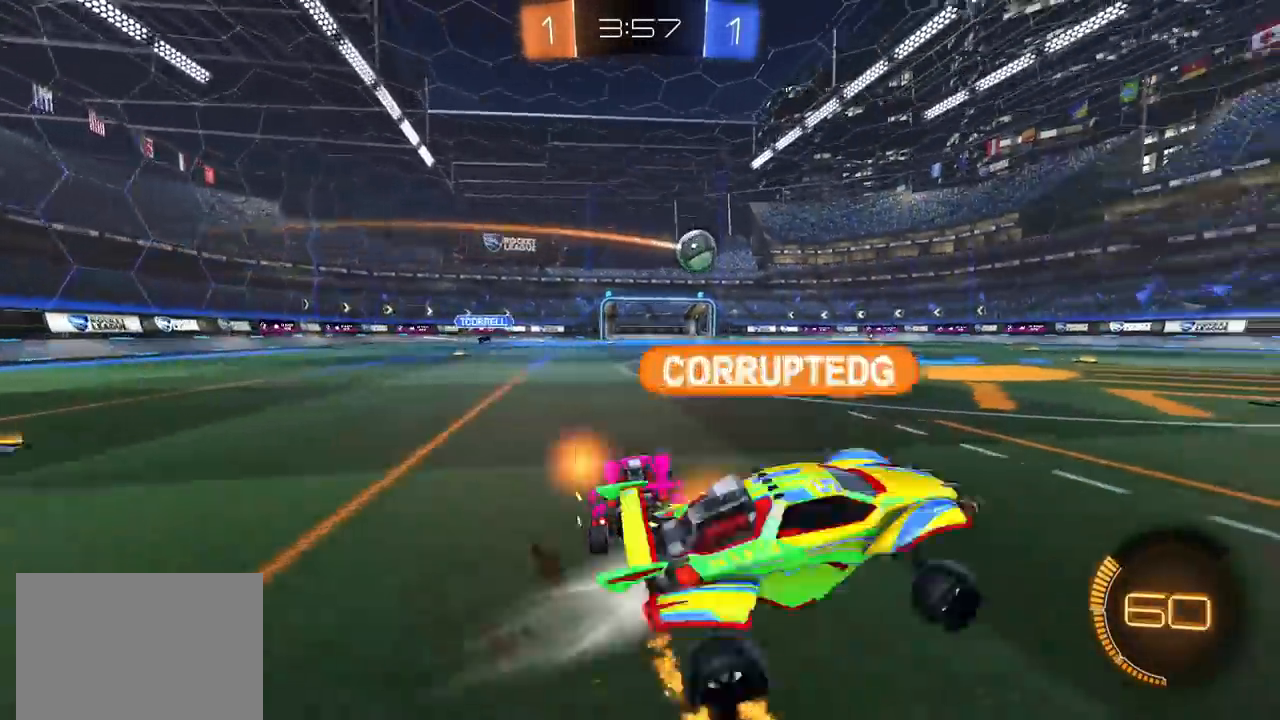
{"dt_ms": 500, "buttons": ["CROSS", "CIRCLE", "R2"], "left_stick": "up-right", "right_stick": "center", "events": [[417, "CROSS", "down"], [417, "left_stick", "up-right"], [467, "CROSS", "up"], [500, "CROSS", "down"]]}
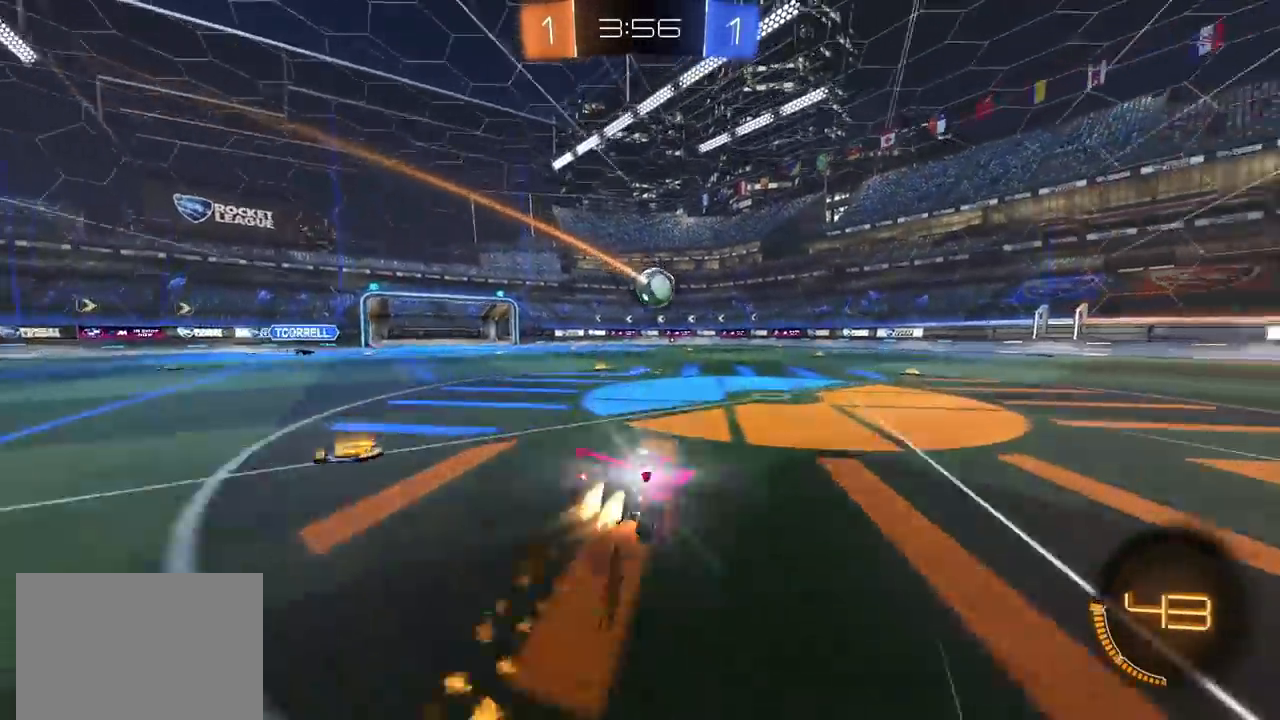
{"dt_ms": 500, "buttons": ["R2"], "left_stick": "down-right", "right_stick": "center", "events": [[67, "left_stick", "down"], [100, "CIRCLE", "up"], [117, "CROSS", "up"], [250, "left_stick", "down-right"]]}
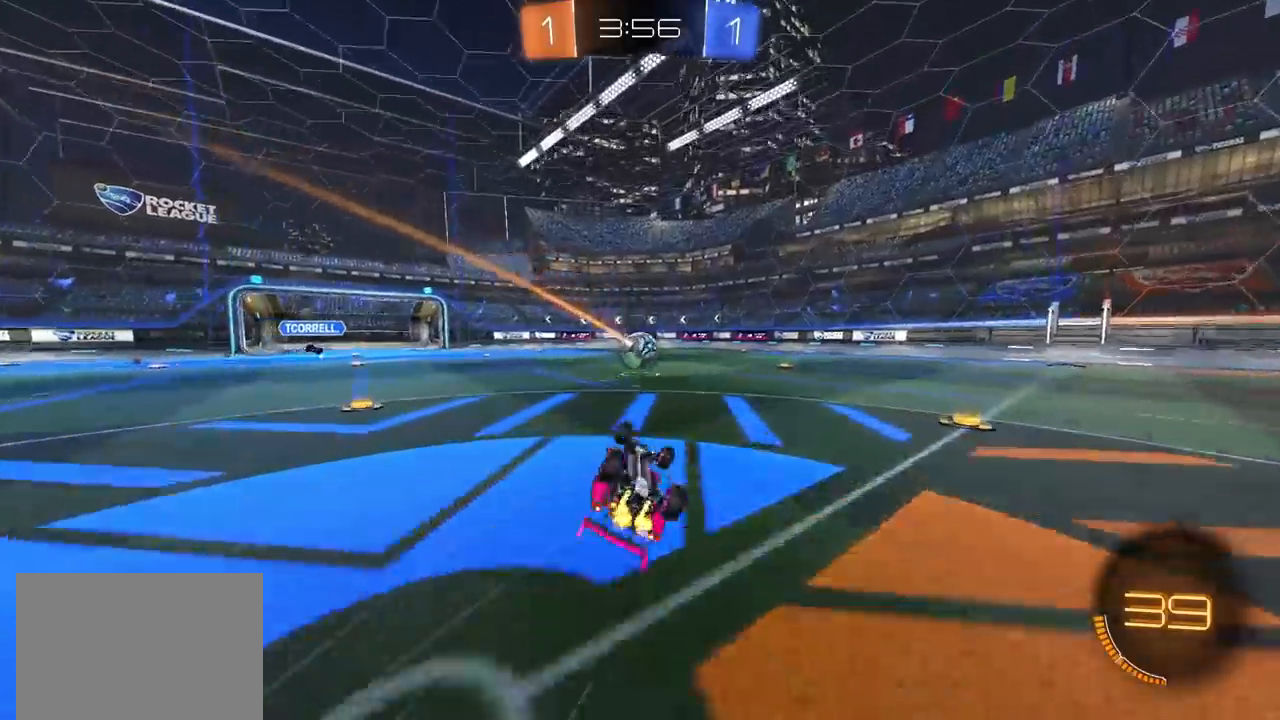
{"dt_ms": 1000, "buttons": ["R2"], "left_stick": "center", "right_stick": "center", "events": [[33, "L1", "down"], [233, "L1", "up"], [233, "left_stick", "right"], [383, "left_stick", "center"], [500, "left_stick", "up-right"], [567, "left_stick", "center"], [867, "left_stick", "left"], [933, "left_stick", "center"]]}